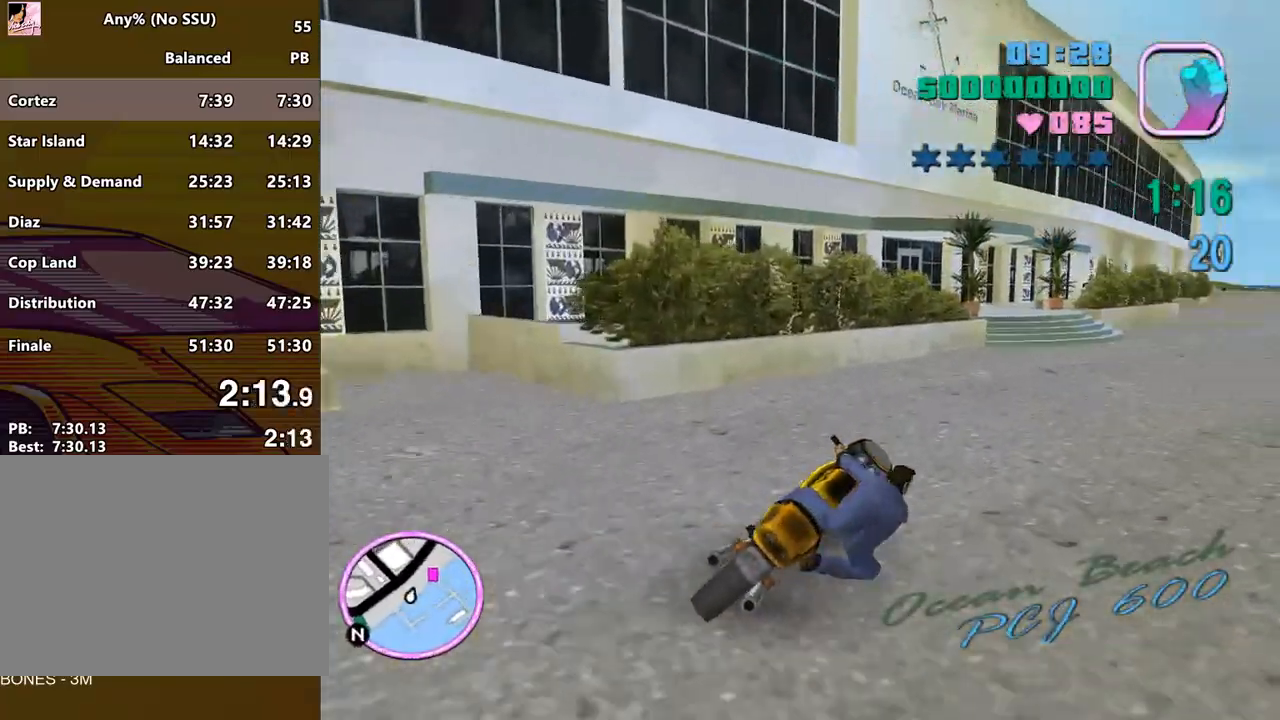
Gameplay with keyboard and mouse; each line is a JSON object with the keys and mouse buttons held at the frame after it. "events" lists presses ("down") and releases ("up") of "a", "alt", "c", "caps_lock", "ctrl", "d", "e", "escape", "f", "f1", "f2", "f3", "num6", "num9", "q", "return", "s", "shift", "space", "tab", "v", "w", "mouse_left", "mouse_wheel" and "mouse_right" between this image and that frame as [ms after this image, input, new state], when the widget could be followed in between. "mouse_left", "mouse_wheel", "mouse_right" = the "left", "wheel", "right" buttons of the "mouse" list. No other keys are recorded. "wheel" means that the mouse wheel is clicked or scrolled. Mouse movement is not recorded.
{"keys": ["w"], "mouse": ["right"], "events": [[133, "mouse_right", "down"], [167, "a", "down"], [167, "d", "up"], [267, "mouse_right", "up"], [333, "a", "up"], [333, "mouse_right", "down"], [367, "d", "down"], [367, "mouse_right", "up"], [467, "d", "up"], [467, "mouse_right", "down"]]}
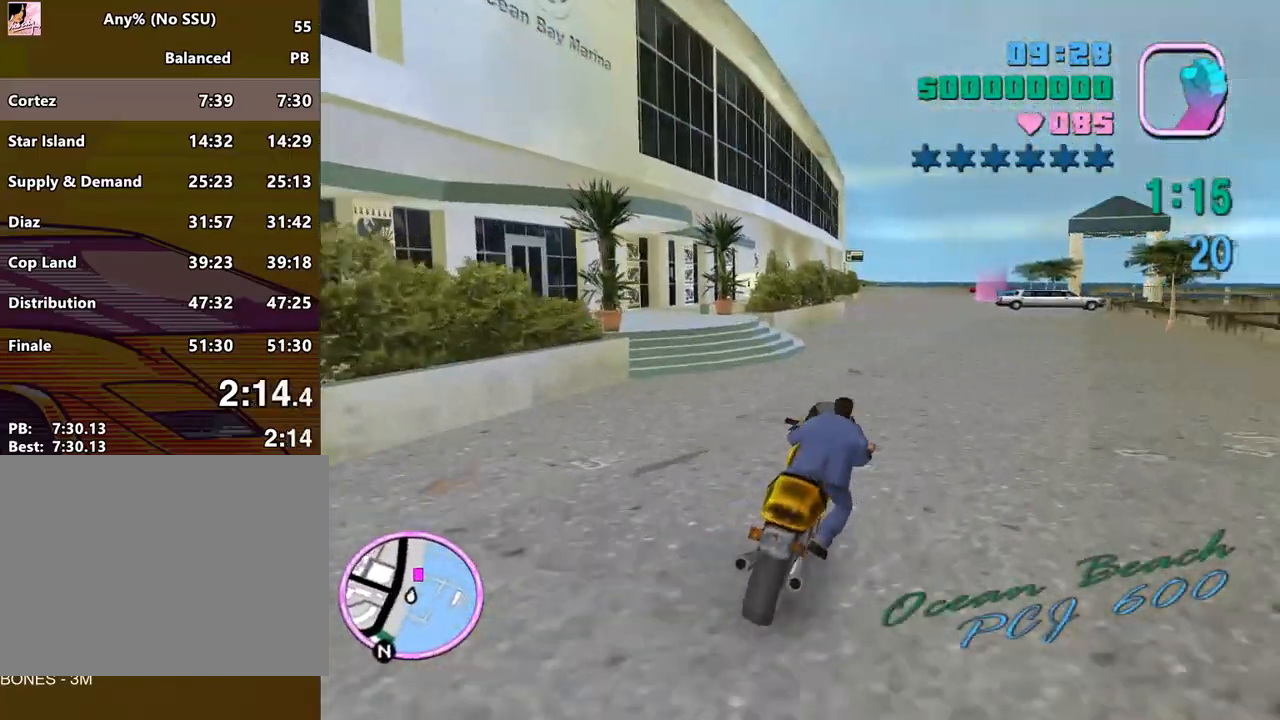
{"keys": ["w"], "mouse": ["right"], "events": [[133, "d", "down"], [133, "mouse_right", "up"], [200, "mouse_right", "down"], [233, "d", "up"], [300, "mouse_right", "up"], [333, "mouse_right", "down"], [367, "mouse_right", "up"], [467, "mouse_right", "down"]]}
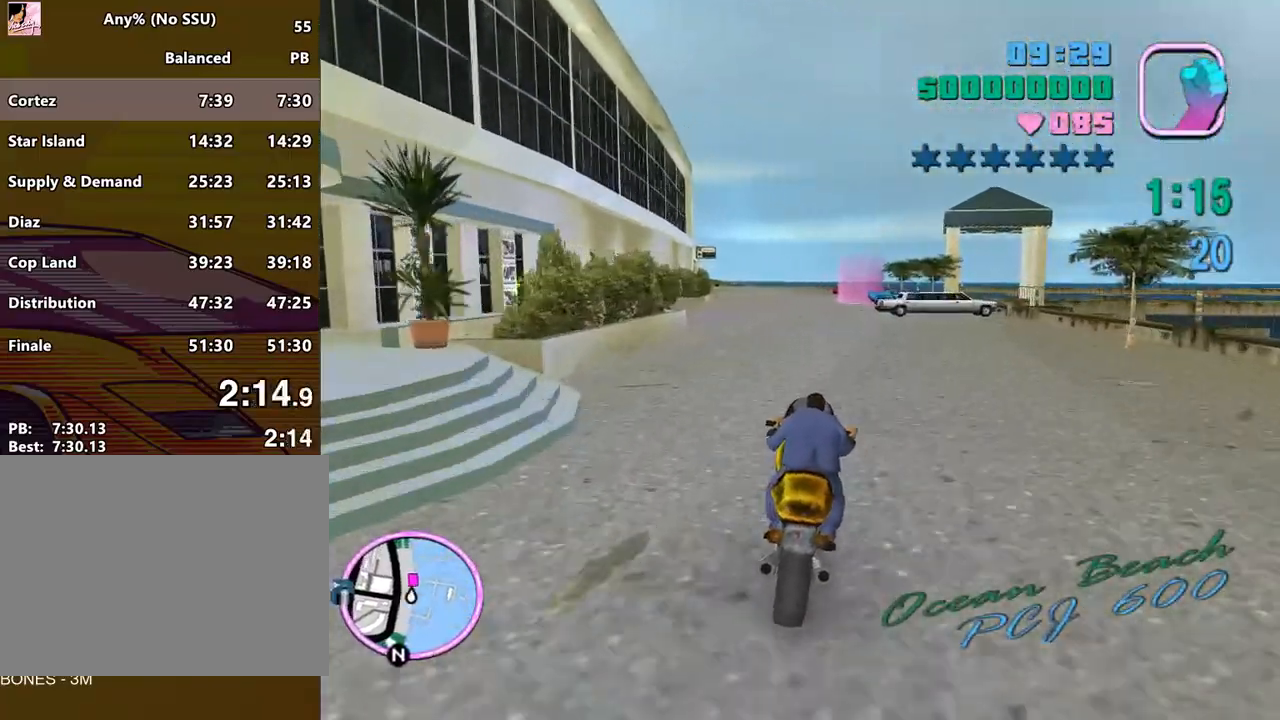
{"keys": ["w"], "mouse": ["right"], "events": [[33, "d", "down"], [33, "mouse_right", "up"], [67, "mouse_right", "down"], [167, "d", "up"], [167, "mouse_right", "up"], [200, "mouse_right", "down"], [267, "mouse_right", "up"], [300, "d", "down"], [333, "d", "up"], [333, "mouse_right", "down"], [400, "mouse_right", "up"], [433, "mouse_right", "down"]]}
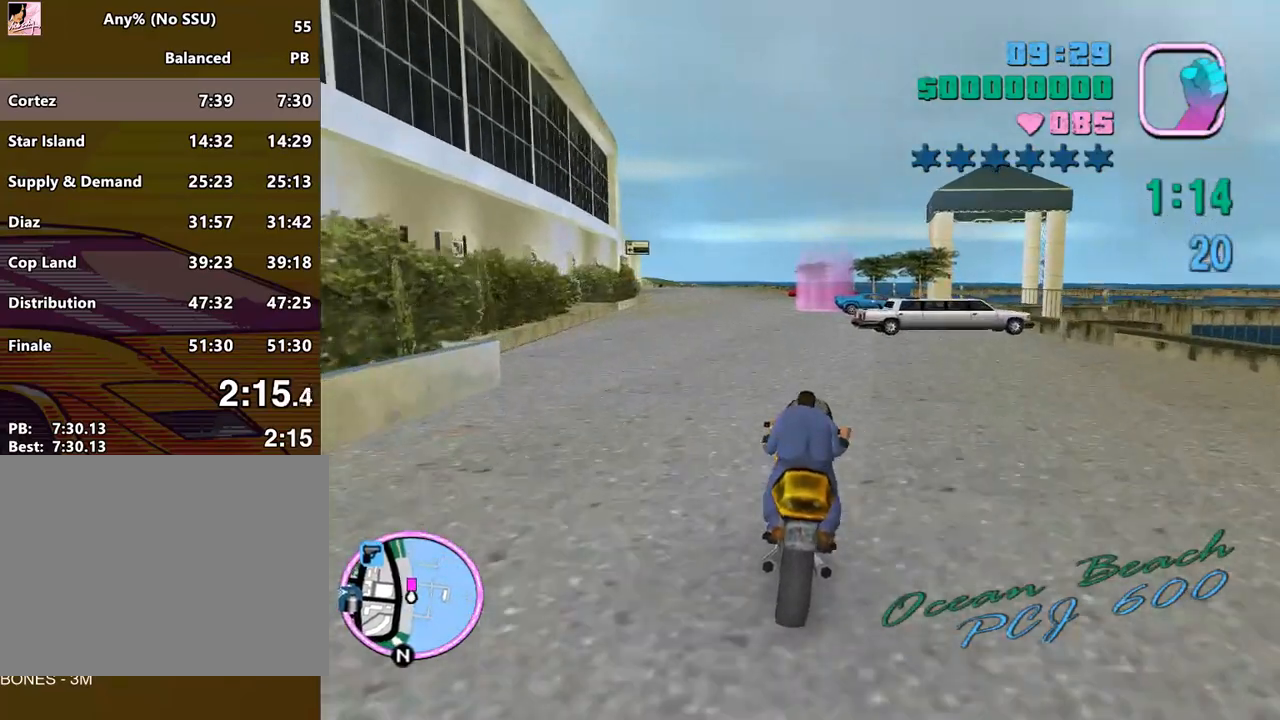
{"keys": ["s"], "mouse": [], "events": [[33, "mouse_right", "up"], [100, "mouse_right", "down"], [167, "mouse_right", "up"], [233, "mouse_right", "down"], [267, "mouse_right", "up"], [400, "w", "up"], [500, "s", "down"]]}
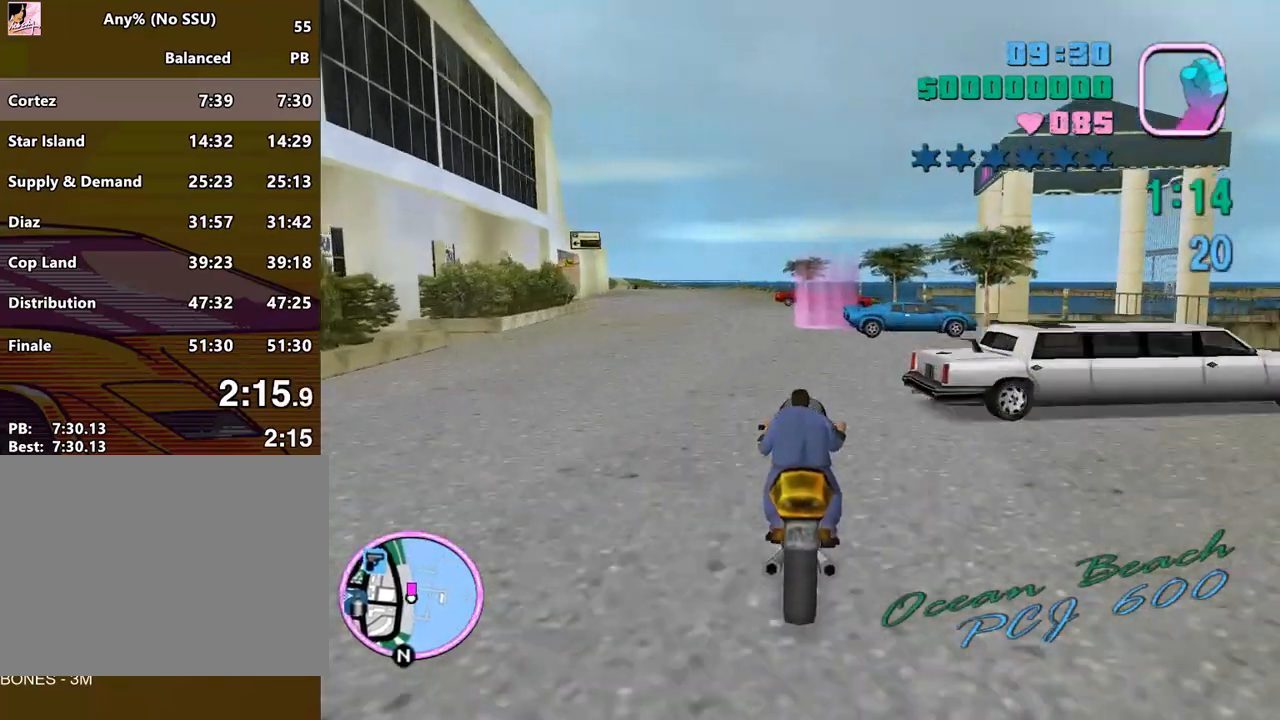
{"keys": ["d", "s"], "mouse": [], "events": [[467, "d", "down"]]}
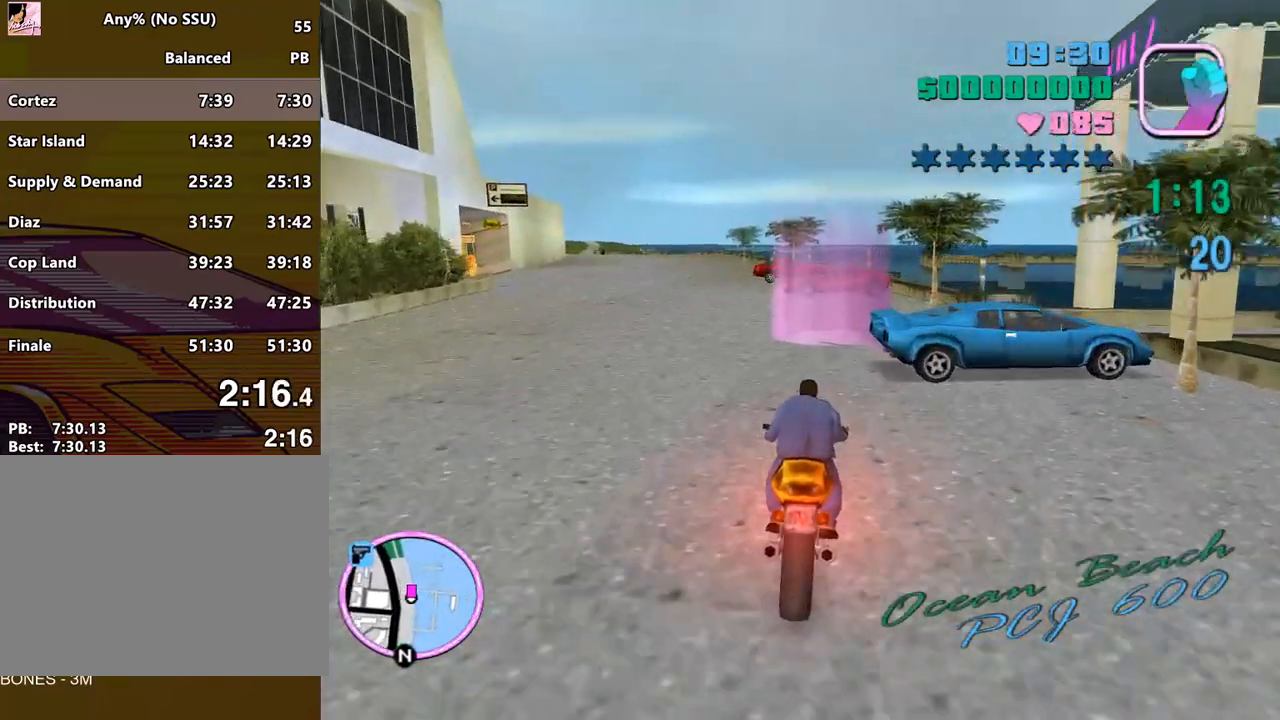
{"keys": ["d", "s", "space"], "mouse": [], "events": [[67, "d", "up"], [67, "s", "up"], [167, "s", "down"], [200, "d", "down"], [400, "space", "down"]]}
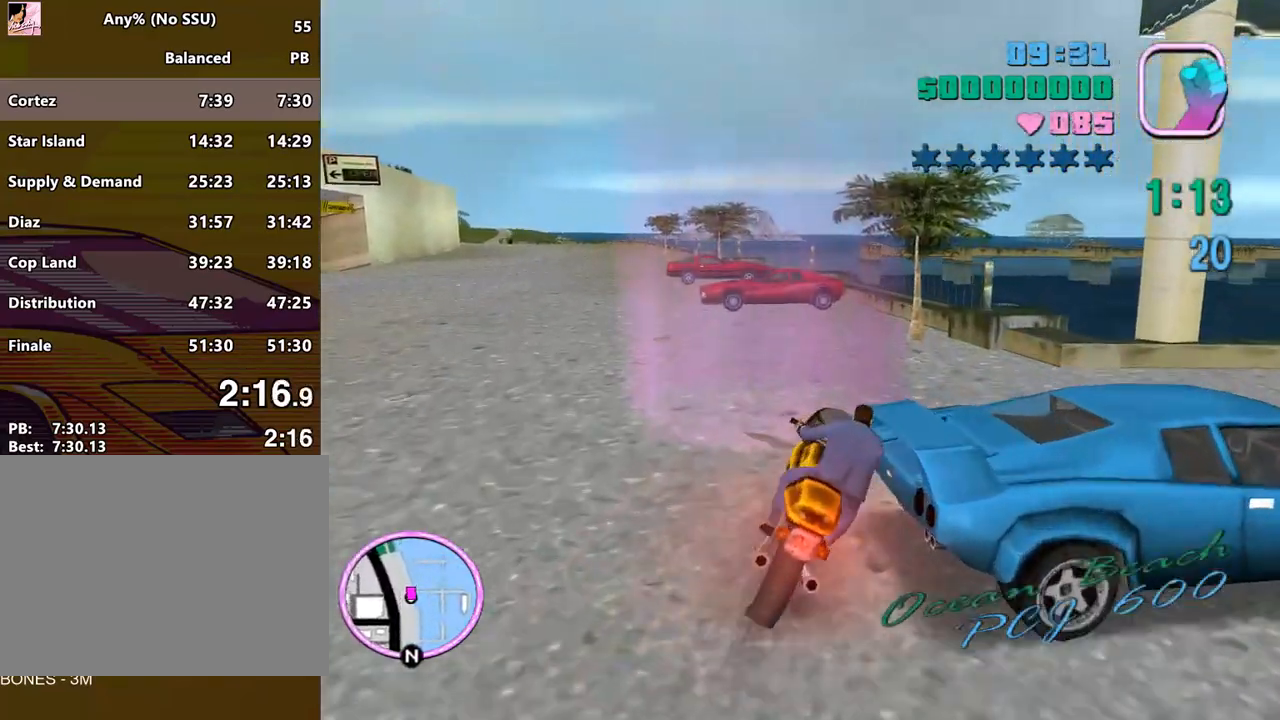
{"keys": ["d"], "mouse": [], "events": [[267, "s", "up"], [500, "space", "up"]]}
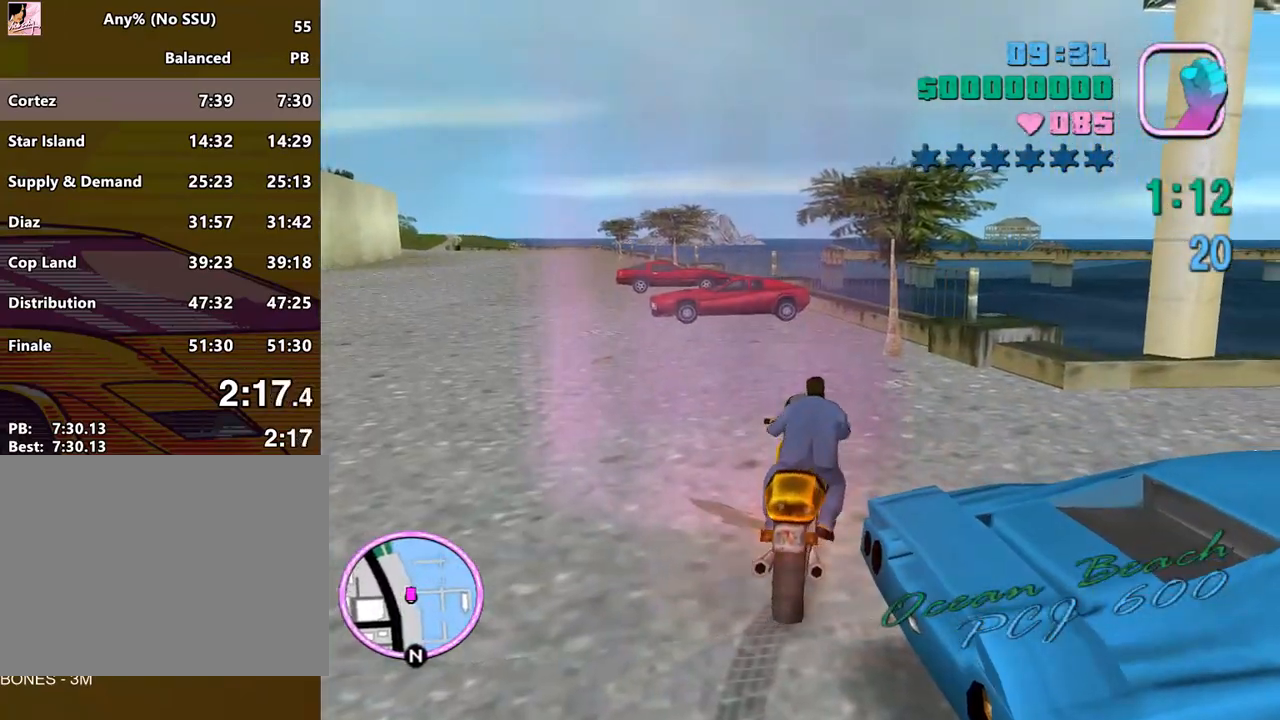
{"keys": ["space"], "mouse": [], "events": [[67, "d", "up"], [67, "s", "down"], [133, "s", "up"], [467, "space", "down"]]}
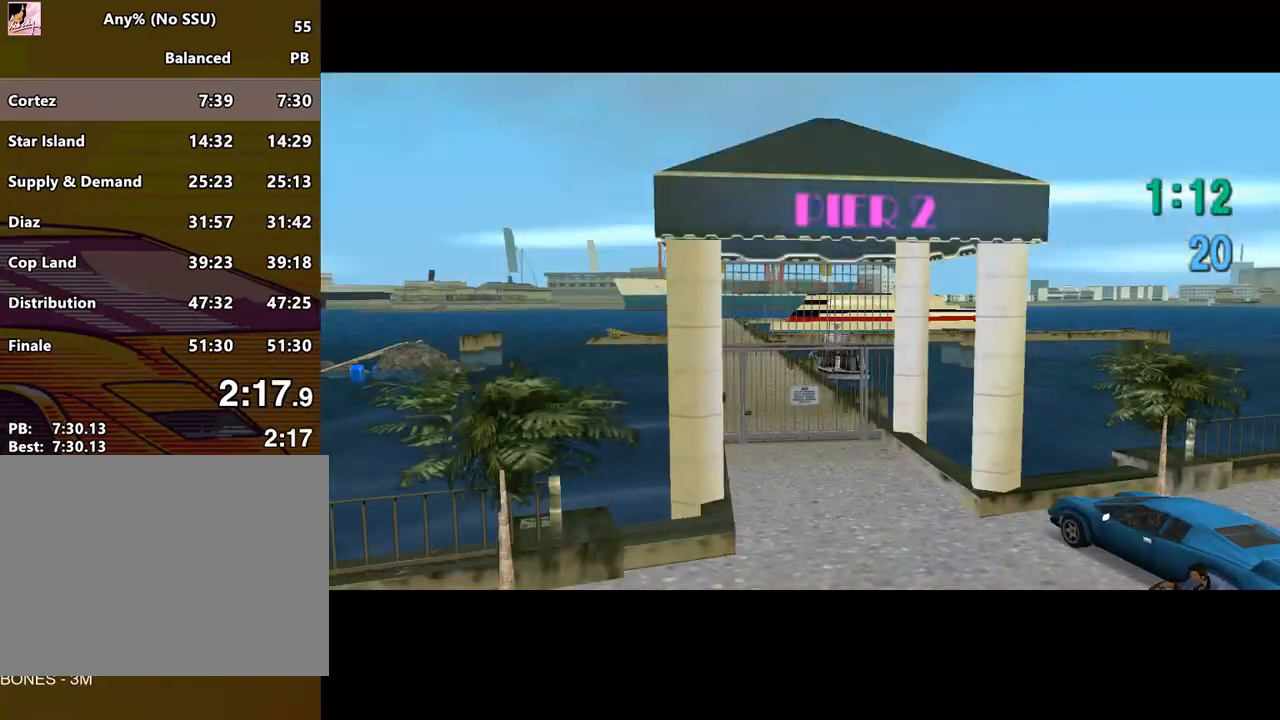
{"keys": ["return"], "mouse": [], "events": [[67, "space", "up"], [200, "space", "down"], [300, "space", "up"], [367, "return", "down"], [400, "return", "up"], [400, "space", "down"], [500, "return", "down"], [500, "space", "up"]]}
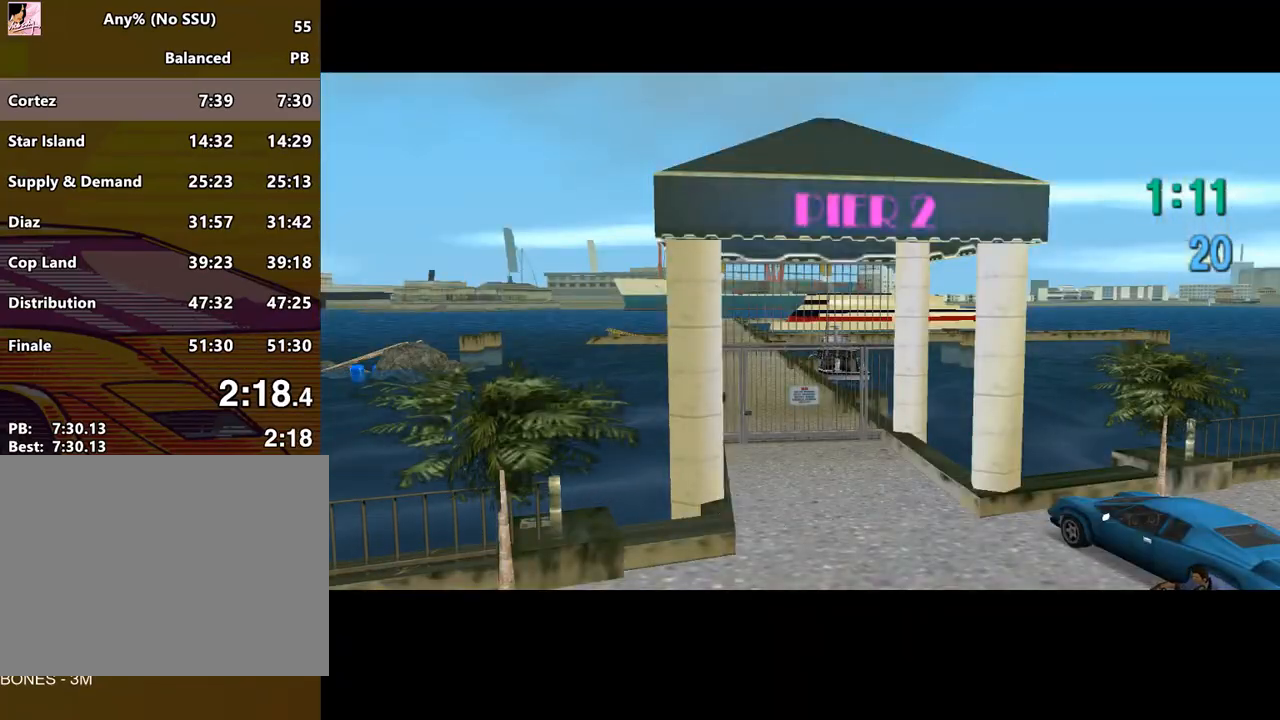
{"keys": ["space"], "mouse": [], "events": [[100, "return", "up"], [100, "space", "down"], [133, "return", "down"], [167, "space", "up"], [233, "return", "up"], [267, "return", "down"], [267, "space", "down"], [367, "return", "up"], [367, "space", "up"], [400, "return", "down"], [467, "return", "up"], [467, "space", "down"]]}
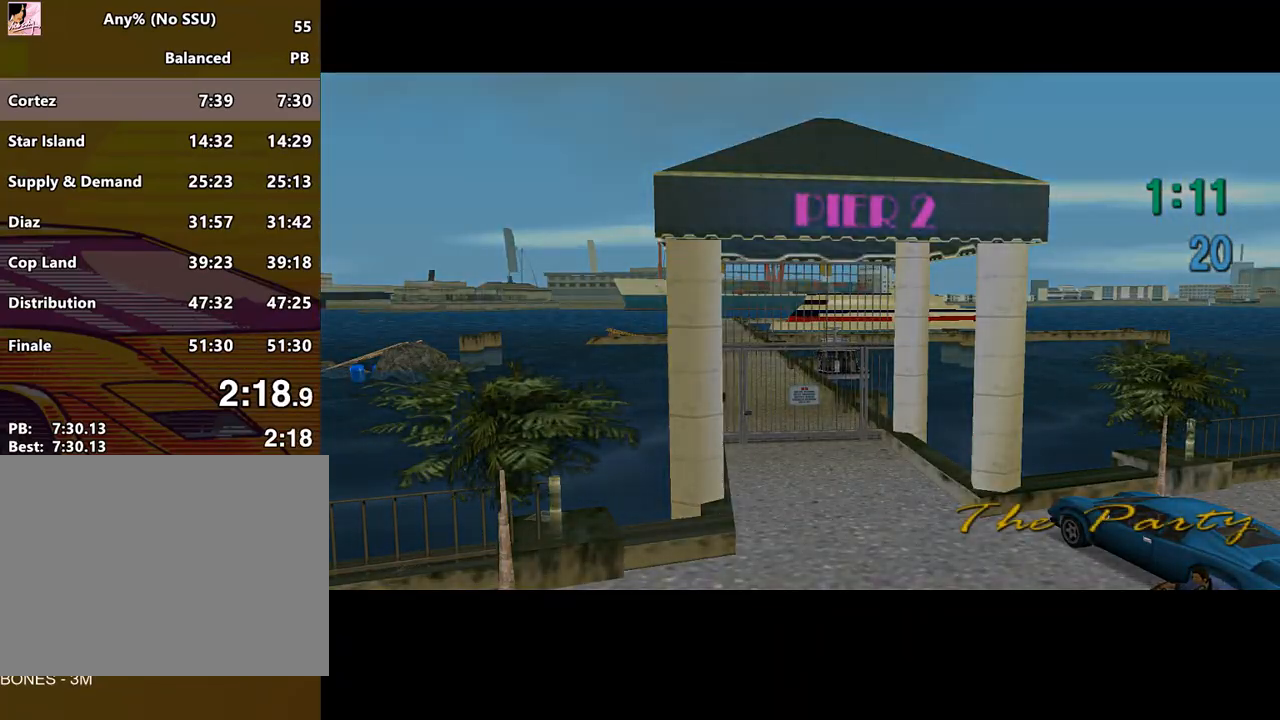
{"keys": [], "mouse": [], "events": [[67, "return", "down"], [67, "space", "up"], [100, "return", "up"], [133, "space", "down"], [200, "return", "down"], [200, "space", "up"], [233, "return", "up"], [333, "return", "down"], [333, "space", "down"], [367, "return", "up"], [367, "space", "up"]]}
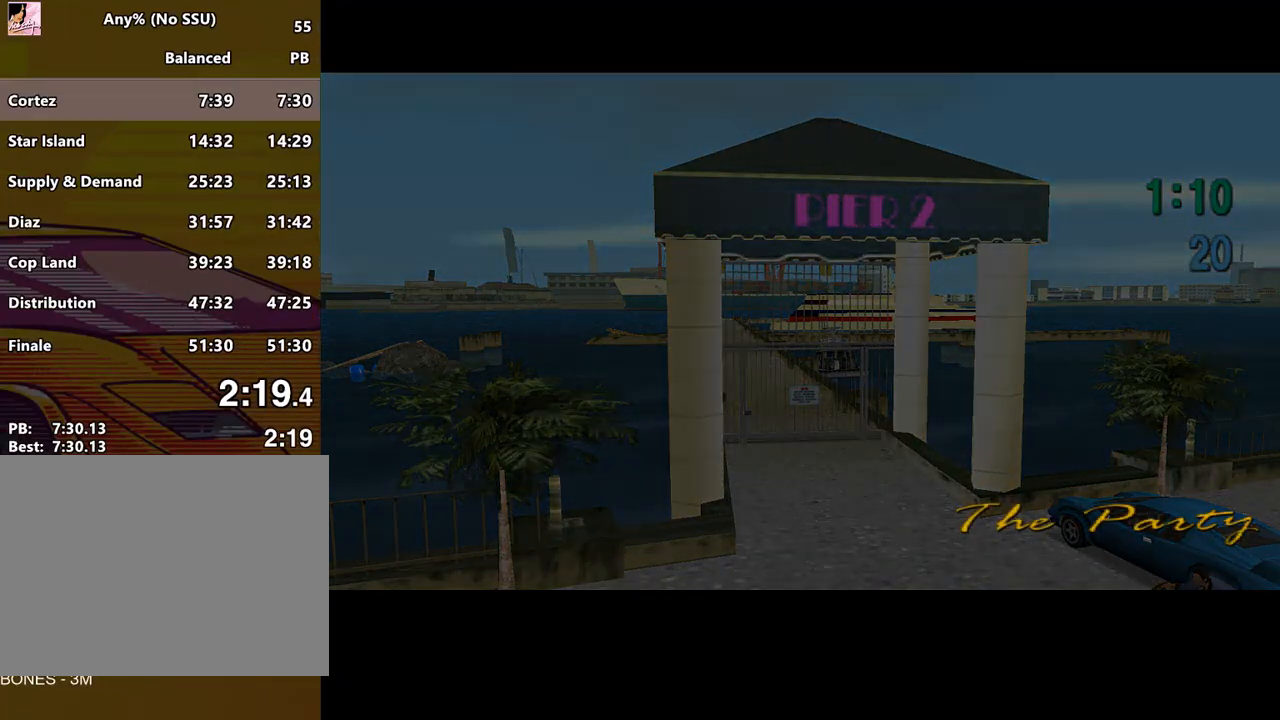
{"keys": [], "mouse": [], "events": [[33, "space", "down"], [67, "return", "down"], [67, "space", "up"], [100, "return", "up"], [167, "space", "down"], [200, "return", "down"], [267, "return", "up"], [267, "space", "up"], [367, "space", "down"], [433, "return", "down"], [433, "space", "up"], [500, "return", "up"]]}
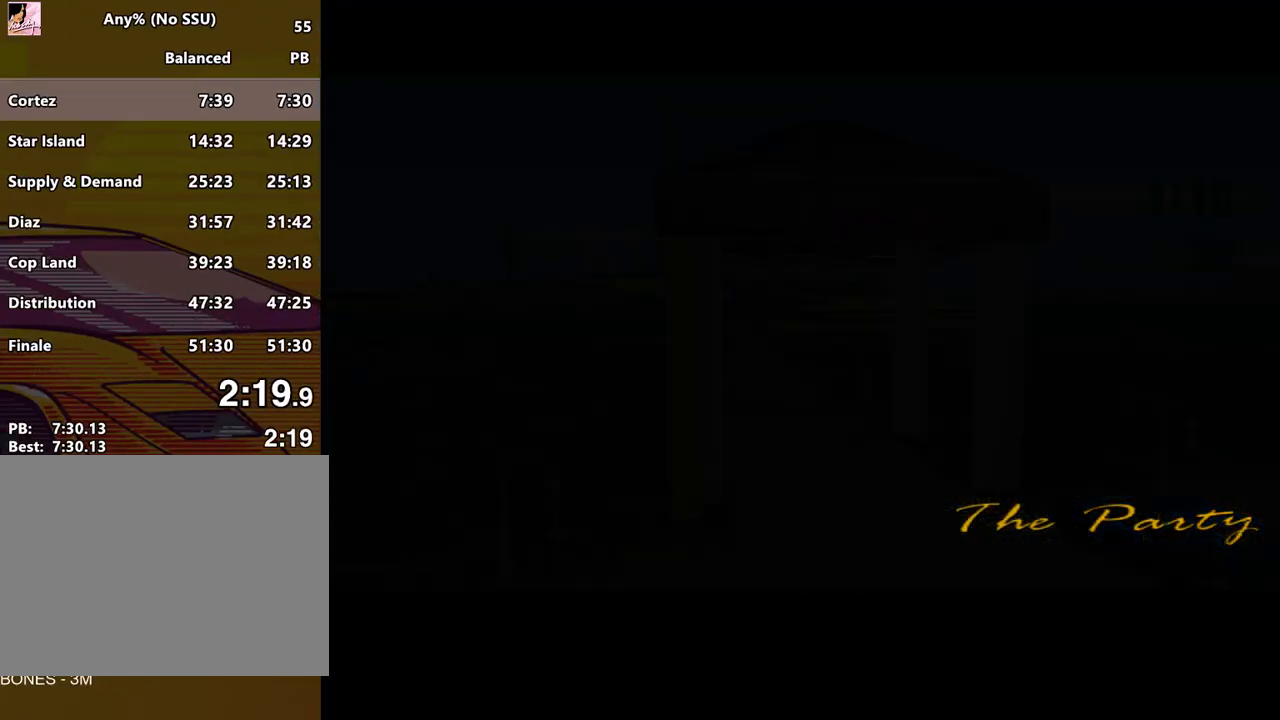
{"keys": [], "mouse": [], "events": [[33, "space", "down"], [100, "return", "down"], [133, "return", "up"], [133, "space", "up"], [167, "return", "down"], [233, "return", "up"], [233, "space", "down"], [267, "space", "up"], [333, "return", "down"], [367, "return", "up"], [367, "space", "down"], [400, "return", "down"], [467, "return", "up"], [467, "space", "up"]]}
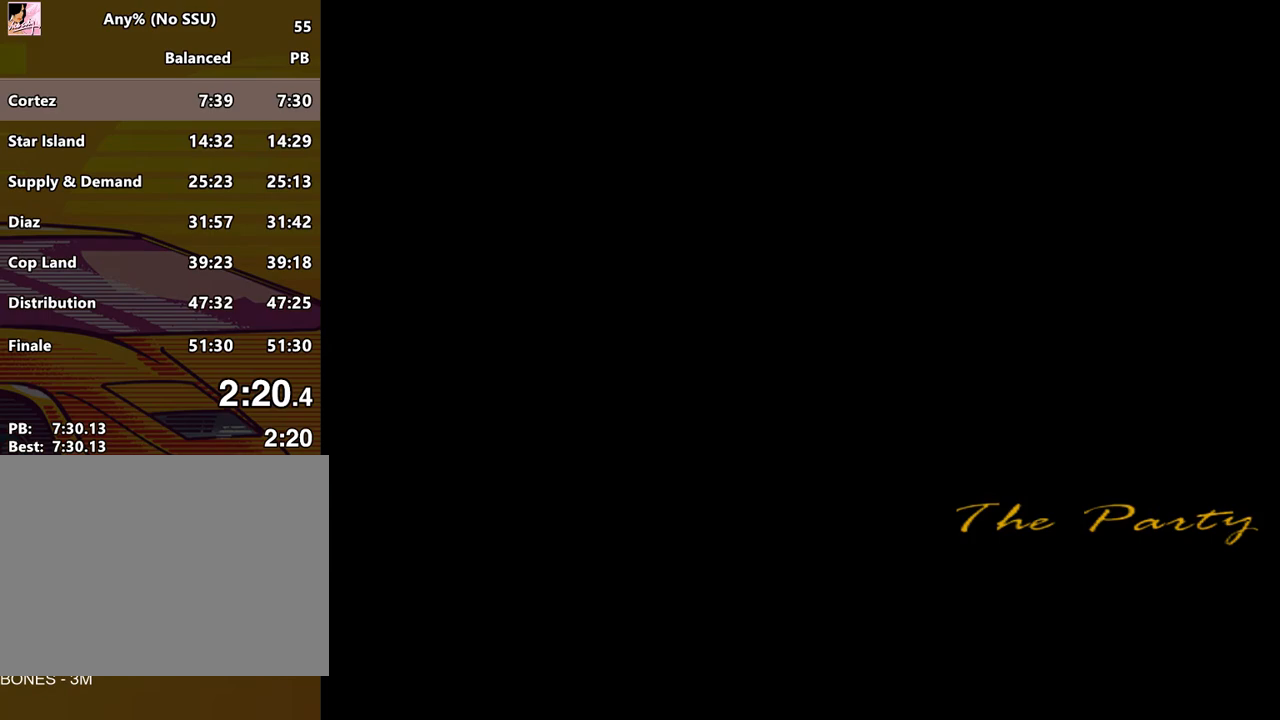
{"keys": ["space", "w"], "mouse": [], "events": [[333, "space", "down"], [333, "w", "down"]]}
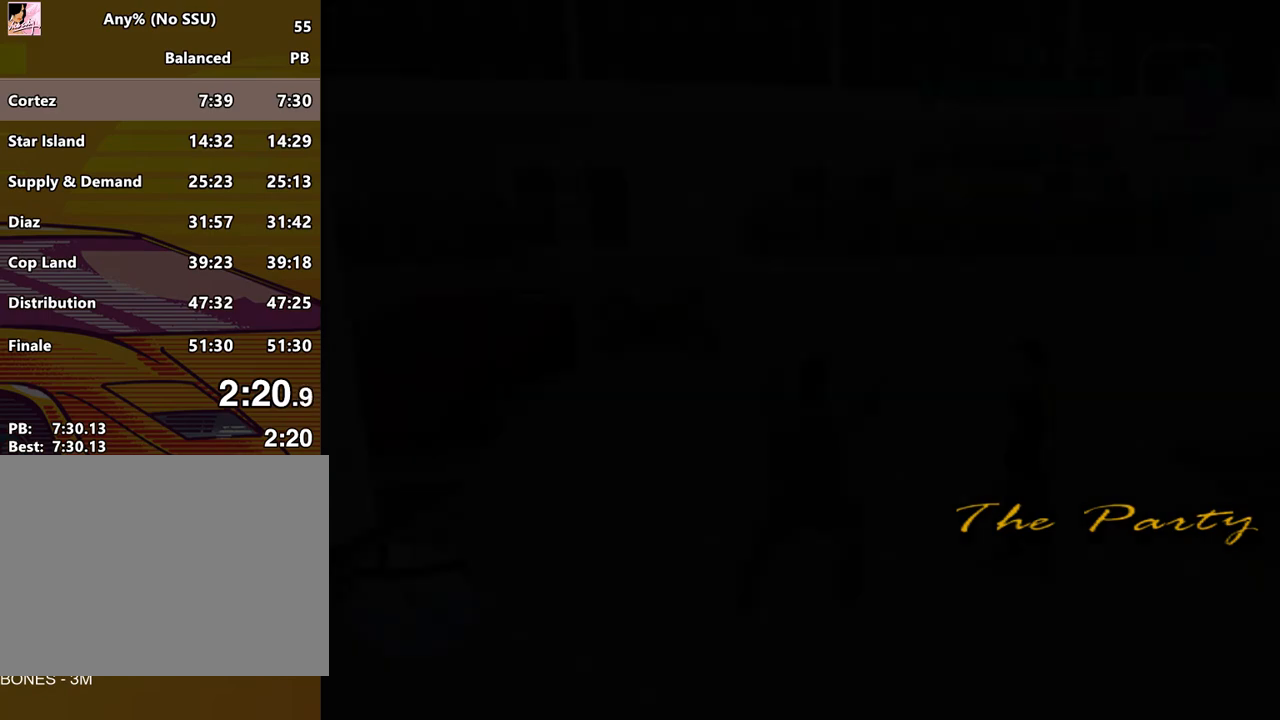
{"keys": ["space", "w"], "mouse": [], "events": []}
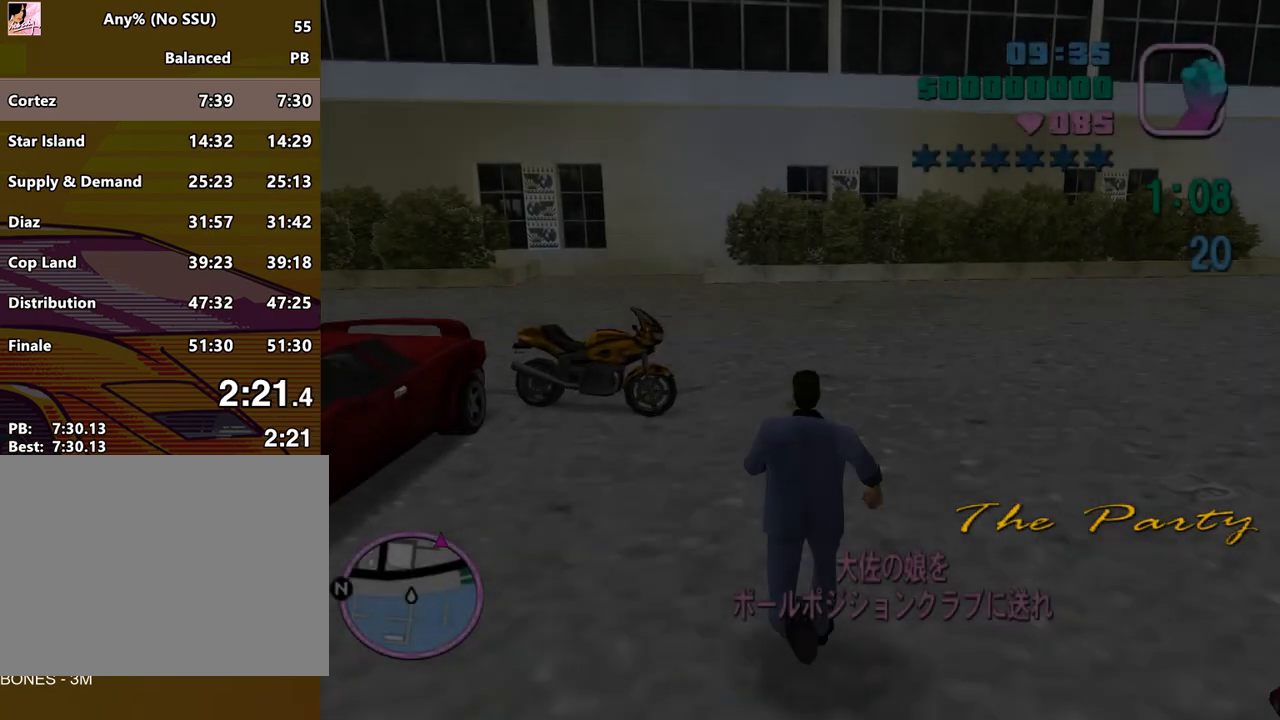
{"keys": ["space", "w"], "mouse": [], "events": [[233, "f", "down"], [333, "f", "up"]]}
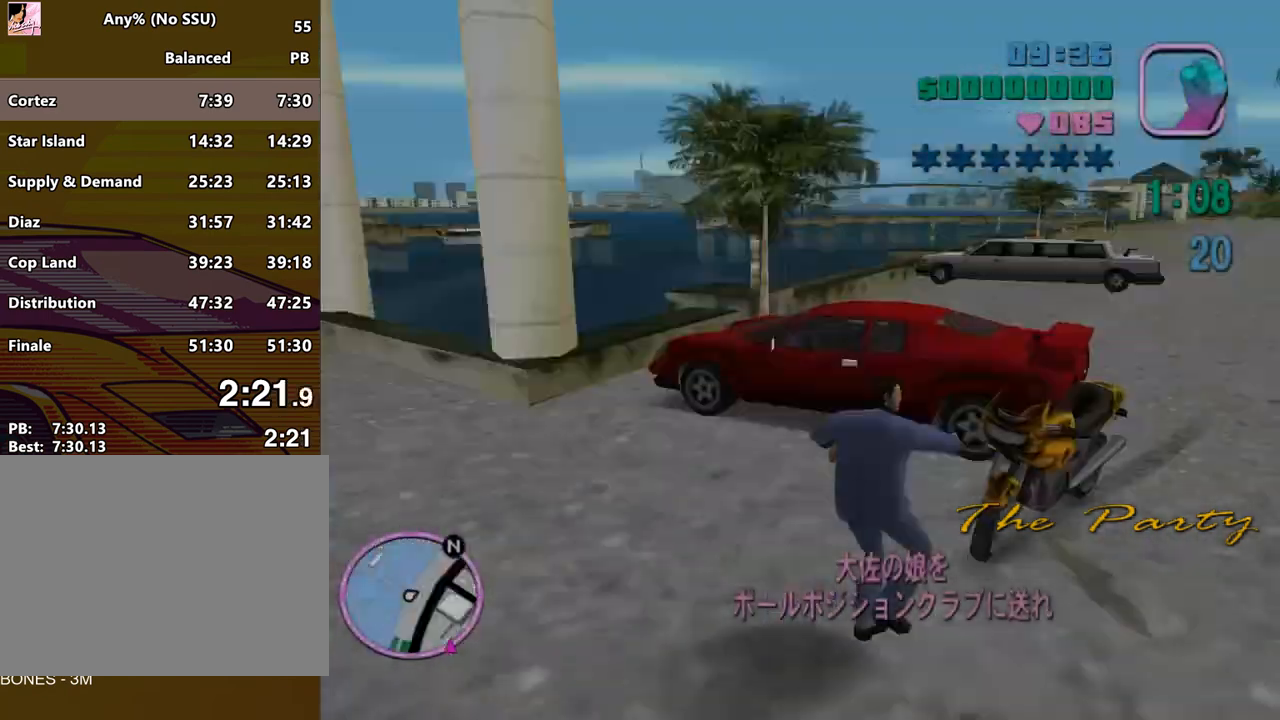
{"keys": ["d", "w"], "mouse": [], "events": [[200, "d", "down"], [333, "space", "up"]]}
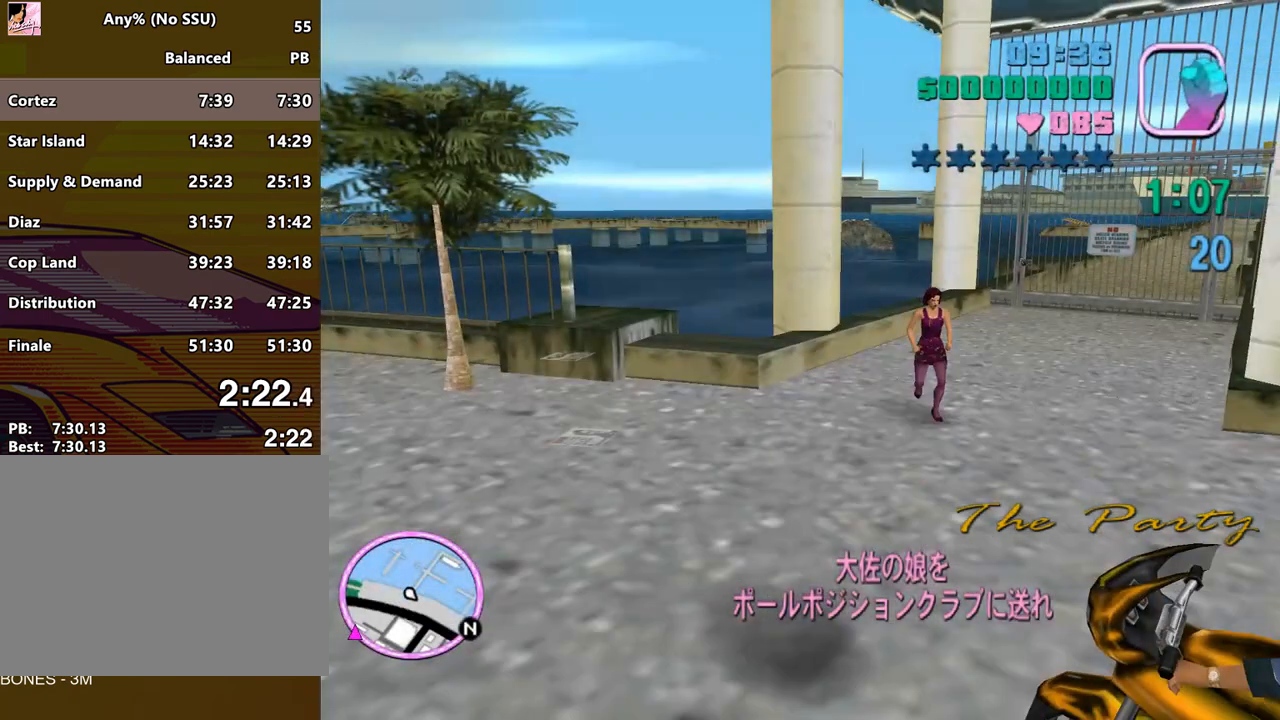
{"keys": ["d"], "mouse": [], "events": [[400, "w", "up"]]}
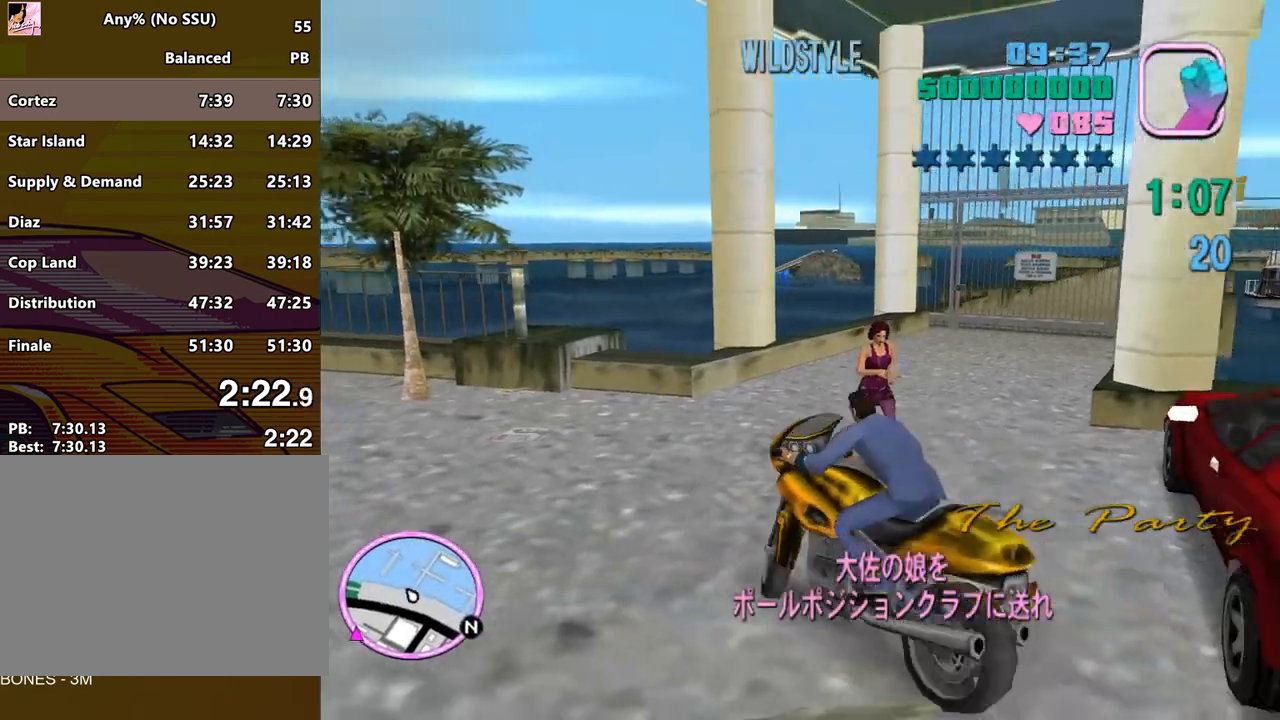
{"keys": ["a", "w"], "mouse": [], "events": [[133, "d", "up"], [133, "w", "down"], [167, "a", "down"]]}
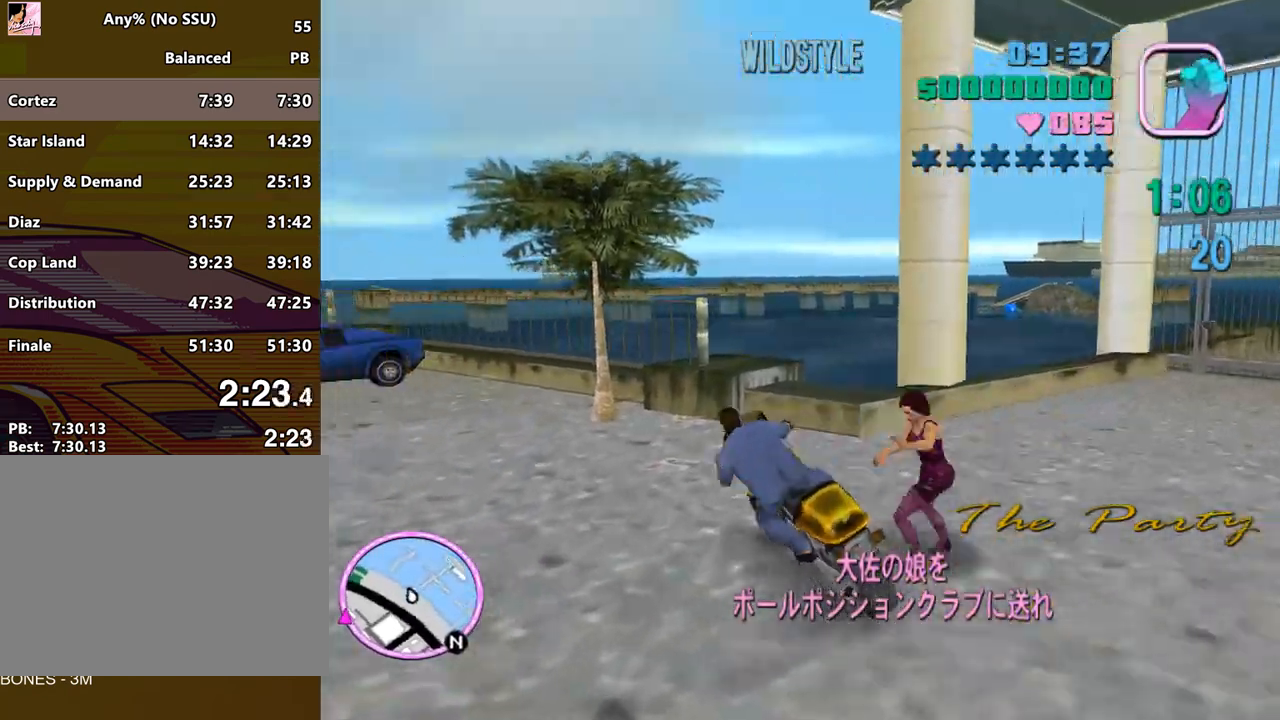
{"keys": ["w"], "mouse": ["right"], "events": [[333, "a", "up"], [333, "mouse_right", "down"], [367, "d", "down"], [467, "d", "up"]]}
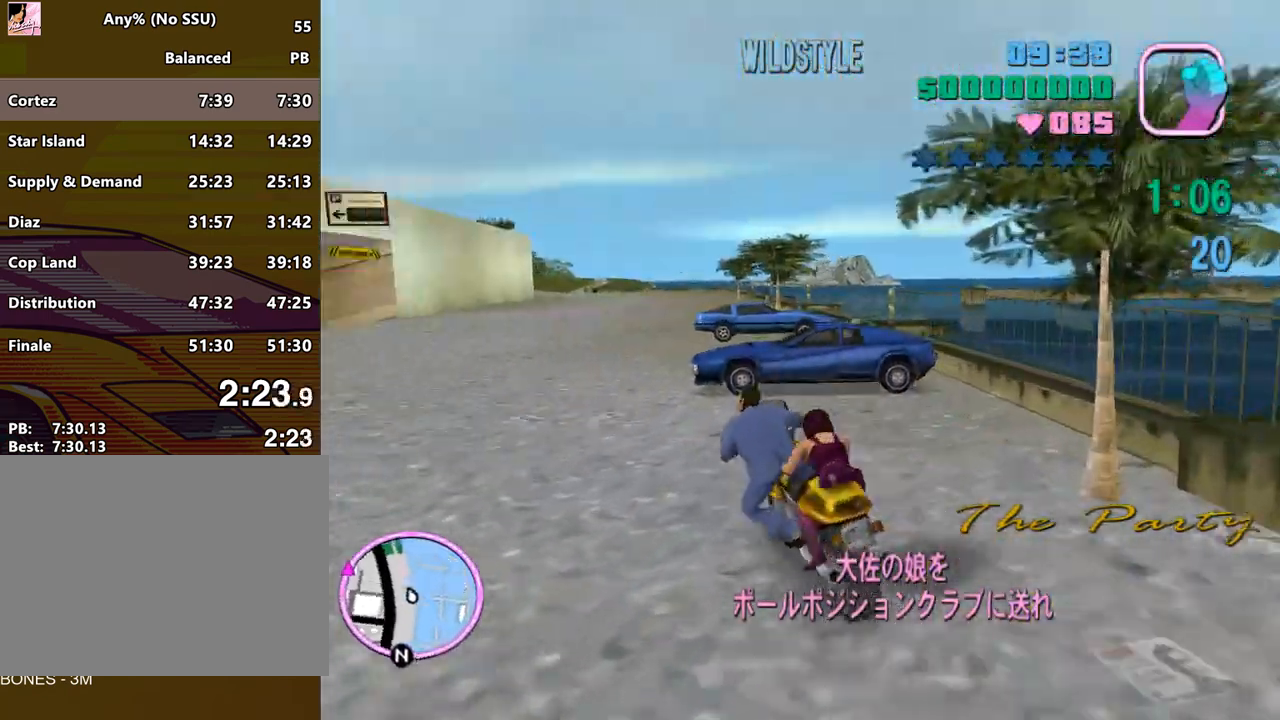
{"keys": ["w"], "mouse": ["right"], "events": [[33, "mouse_right", "up"], [67, "mouse_right", "down"], [167, "a", "down"], [267, "a", "up"], [267, "mouse_right", "up"], [367, "mouse_right", "down"], [400, "mouse_right", "up"], [500, "mouse_right", "down"]]}
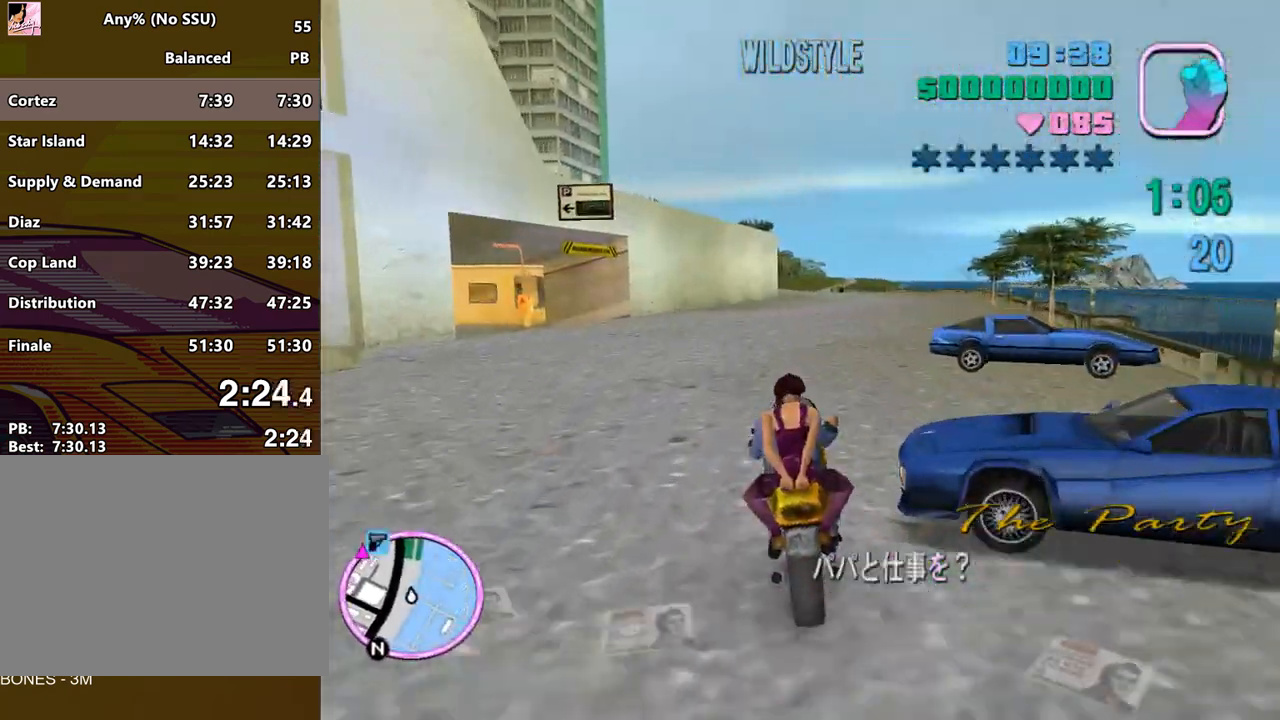
{"keys": ["w"], "mouse": [], "events": [[33, "mouse_right", "up"], [67, "d", "down"], [67, "mouse_right", "down"], [133, "mouse_right", "up"], [167, "d", "up"], [233, "mouse_right", "down"], [267, "mouse_right", "up"], [367, "mouse_right", "down"], [400, "mouse_right", "up"]]}
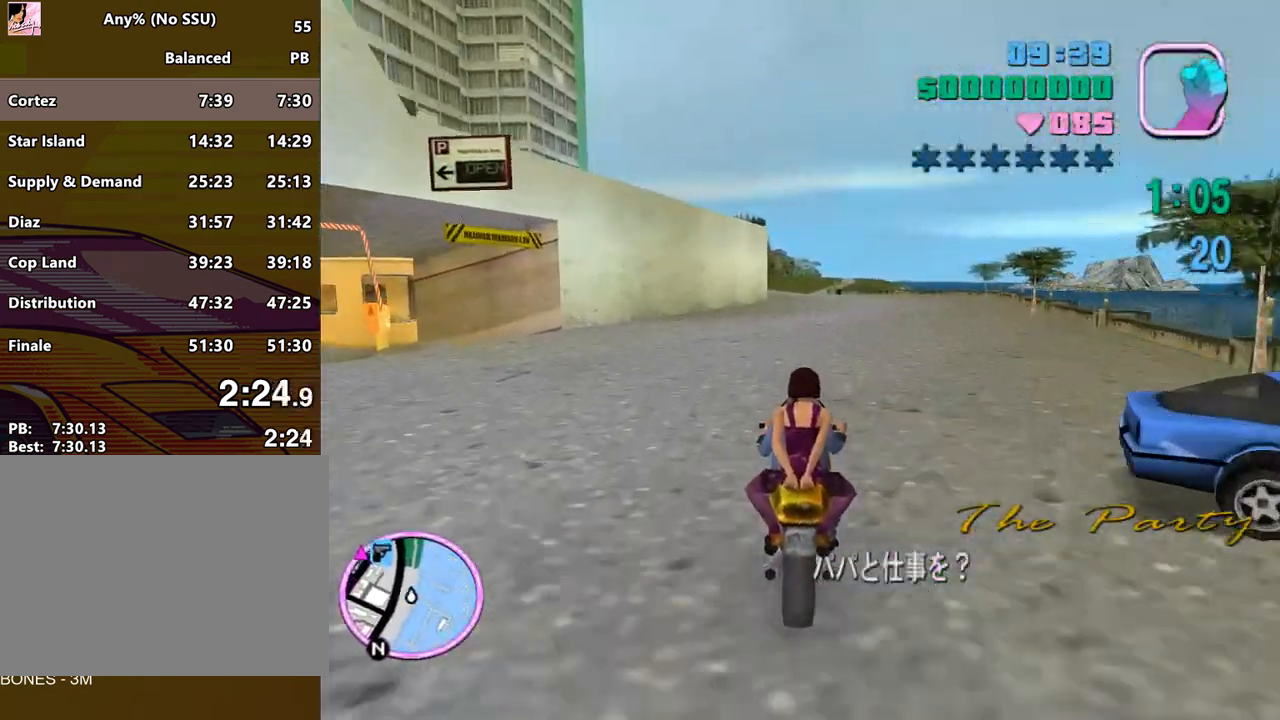
{"keys": ["w"], "mouse": ["right"], "events": [[100, "mouse_right", "down"], [133, "mouse_right", "up"], [200, "a", "down"], [233, "mouse_right", "down"], [300, "a", "up"], [300, "mouse_right", "up"], [333, "mouse_right", "down"], [433, "mouse_right", "up"], [467, "mouse_right", "down"]]}
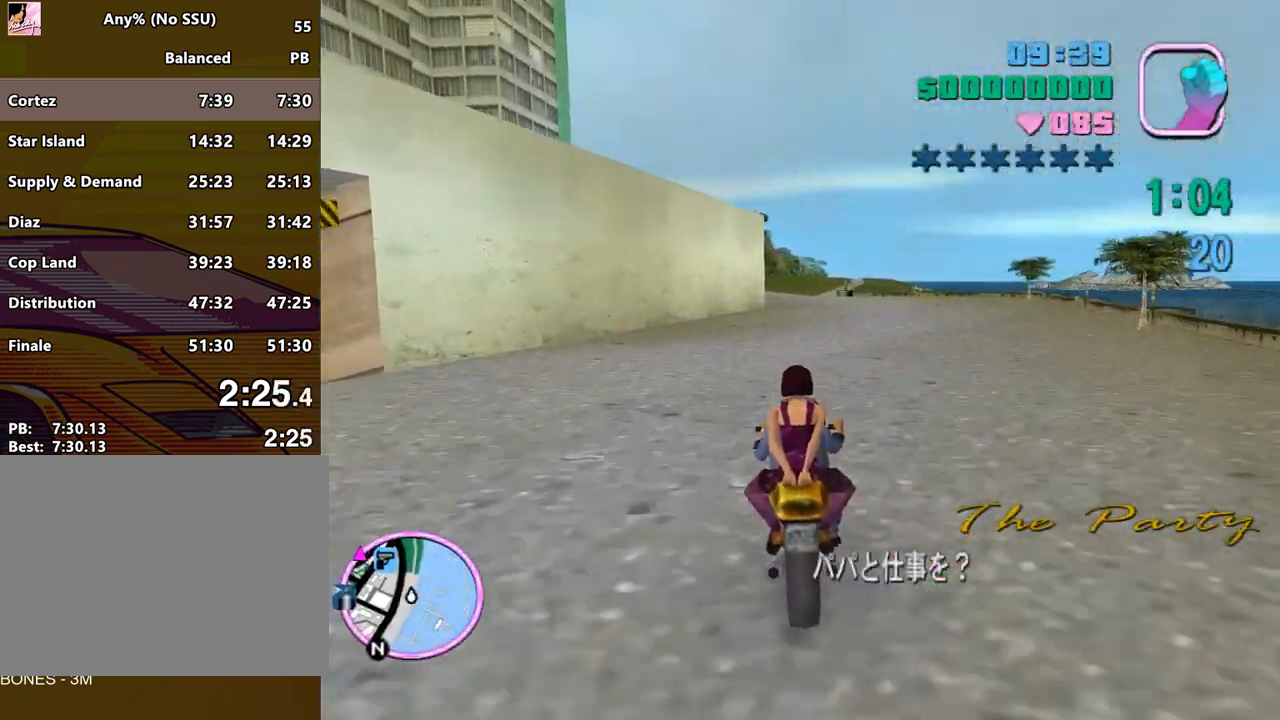
{"keys": ["w"], "mouse": ["right"], "events": [[33, "a", "down"], [133, "a", "up"], [167, "mouse_right", "up"], [200, "mouse_right", "down"], [300, "mouse_right", "up"], [367, "mouse_right", "down"], [400, "a", "down"], [400, "mouse_right", "up"], [433, "a", "up"], [500, "mouse_right", "down"]]}
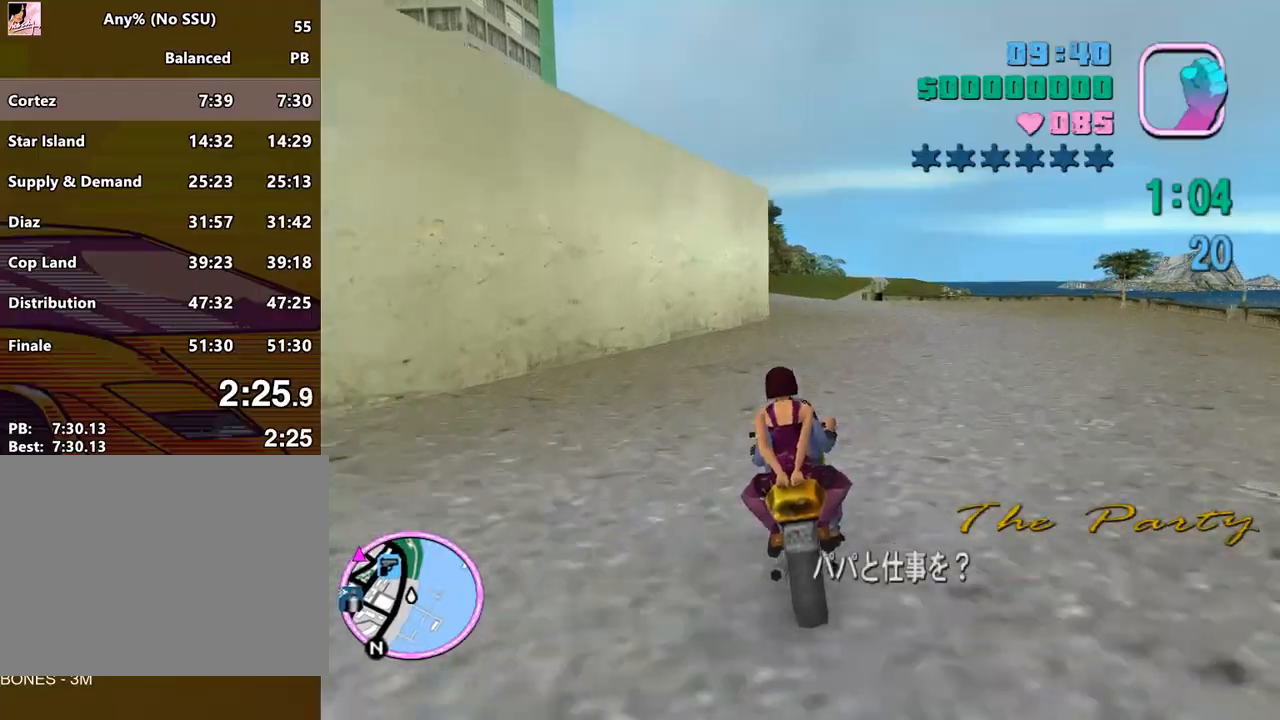
{"keys": ["w"], "mouse": [], "events": [[133, "a", "down"], [167, "mouse_right", "up"], [233, "a", "up"], [233, "mouse_right", "down"], [267, "mouse_right", "up"], [333, "mouse_right", "down"], [400, "mouse_right", "up"], [467, "mouse_right", "down"], [500, "mouse_right", "up"]]}
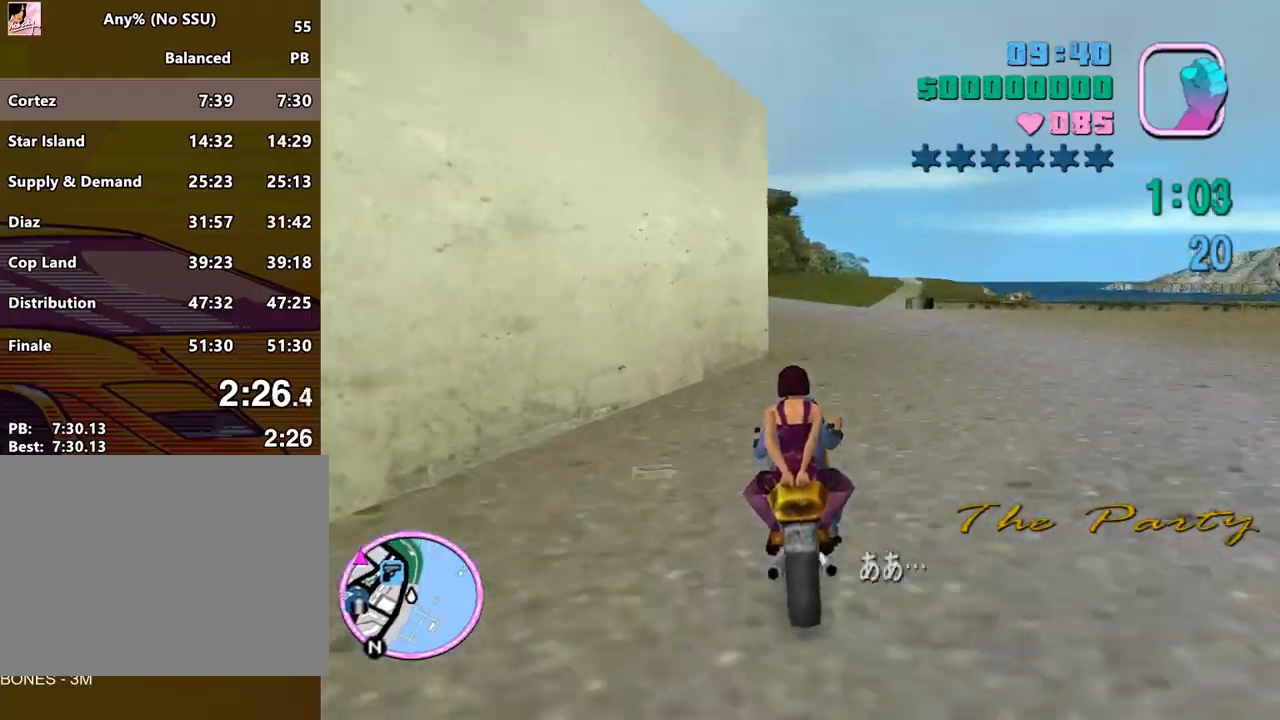
{"keys": ["a", "w"], "mouse": ["right"], "events": [[67, "mouse_right", "down"], [100, "mouse_right", "up"], [200, "a", "down"], [200, "mouse_right", "down"], [233, "mouse_right", "up"], [333, "mouse_right", "down"], [400, "mouse_right", "up"], [433, "mouse_right", "down"]]}
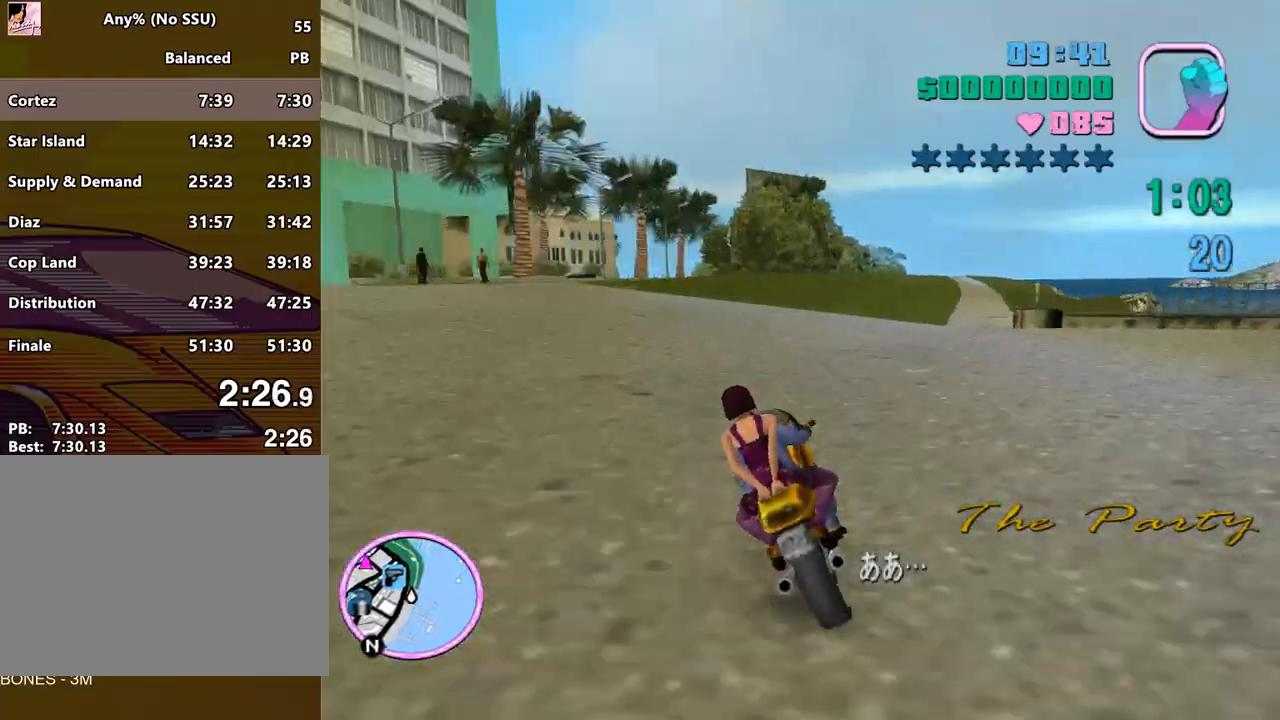
{"keys": ["w"], "mouse": [], "events": [[33, "mouse_right", "up"], [67, "mouse_right", "down"], [100, "mouse_right", "up"], [200, "a", "up"], [200, "mouse_right", "down"], [267, "mouse_right", "up"], [300, "mouse_right", "down"], [400, "mouse_right", "up"], [433, "mouse_right", "down"], [500, "mouse_right", "up"]]}
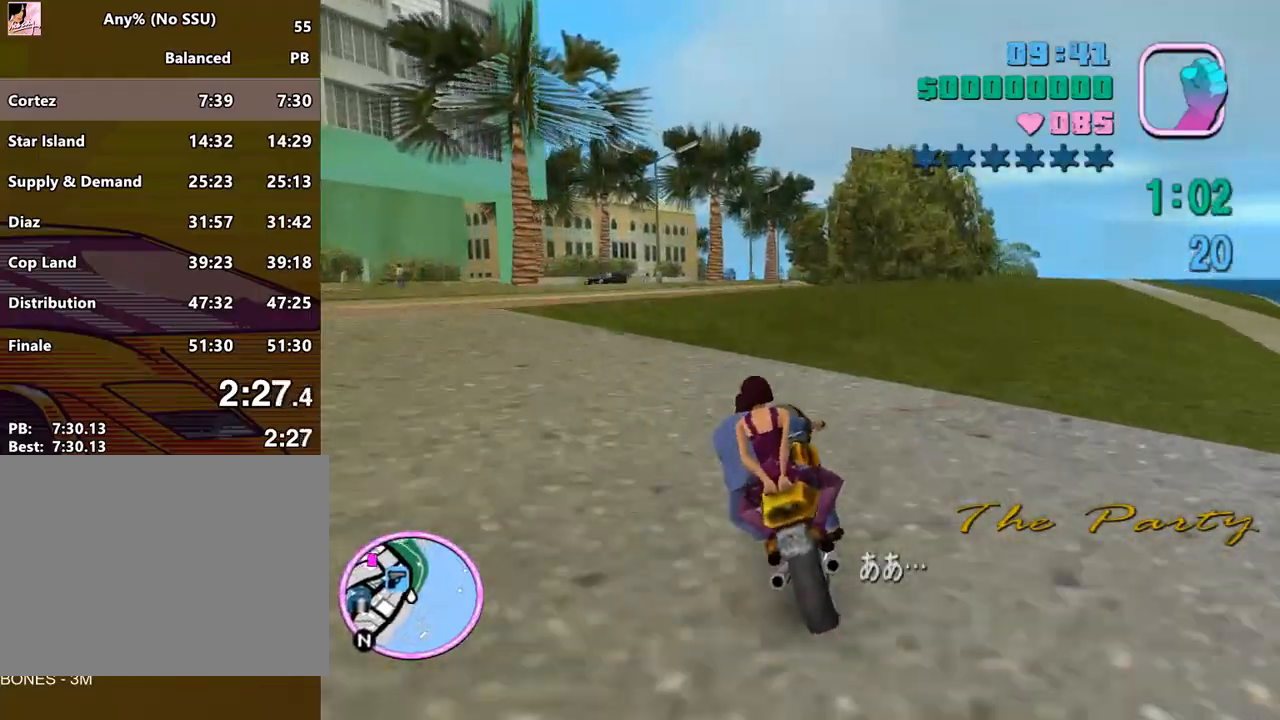
{"keys": ["w"], "mouse": [], "events": [[33, "d", "down"], [100, "mouse_right", "down"], [133, "d", "up"], [133, "mouse_right", "up"], [167, "mouse_right", "down"], [267, "mouse_right", "up"], [333, "mouse_right", "down"], [367, "a", "down"], [500, "a", "up"], [500, "mouse_right", "up"]]}
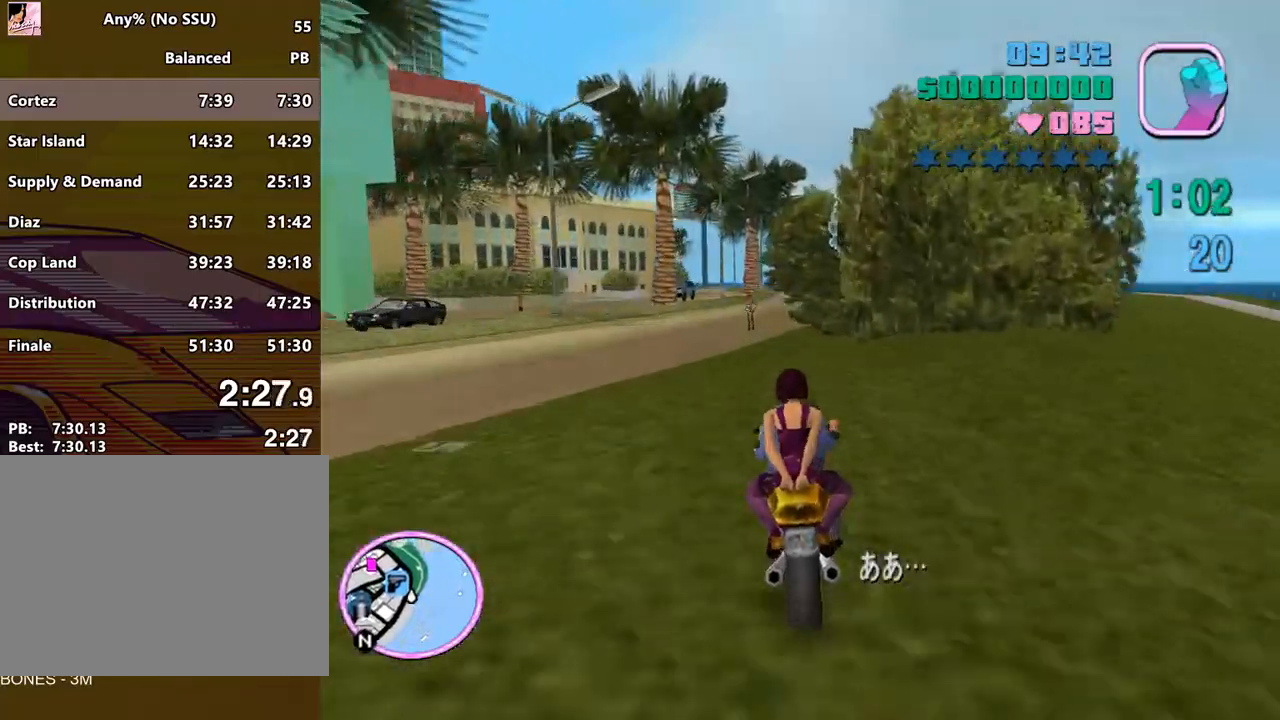
{"keys": ["w"], "mouse": [], "events": [[100, "num6", "down"], [233, "num6", "up"], [367, "mouse_right", "down"], [467, "mouse_right", "up"]]}
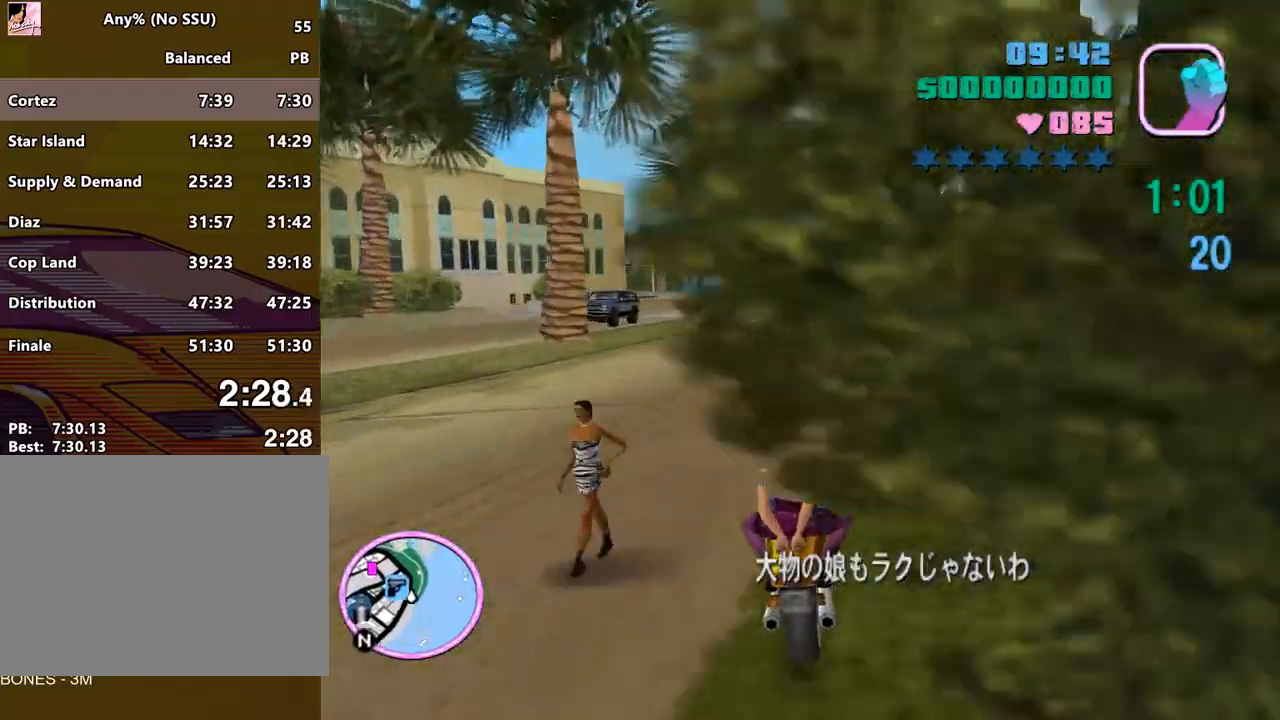
{"keys": ["w"], "mouse": ["right"], "events": [[67, "mouse_right", "down"], [100, "mouse_right", "up"], [200, "mouse_right", "down"], [300, "mouse_right", "up"], [367, "mouse_right", "down"], [433, "mouse_right", "up"], [500, "mouse_right", "down"]]}